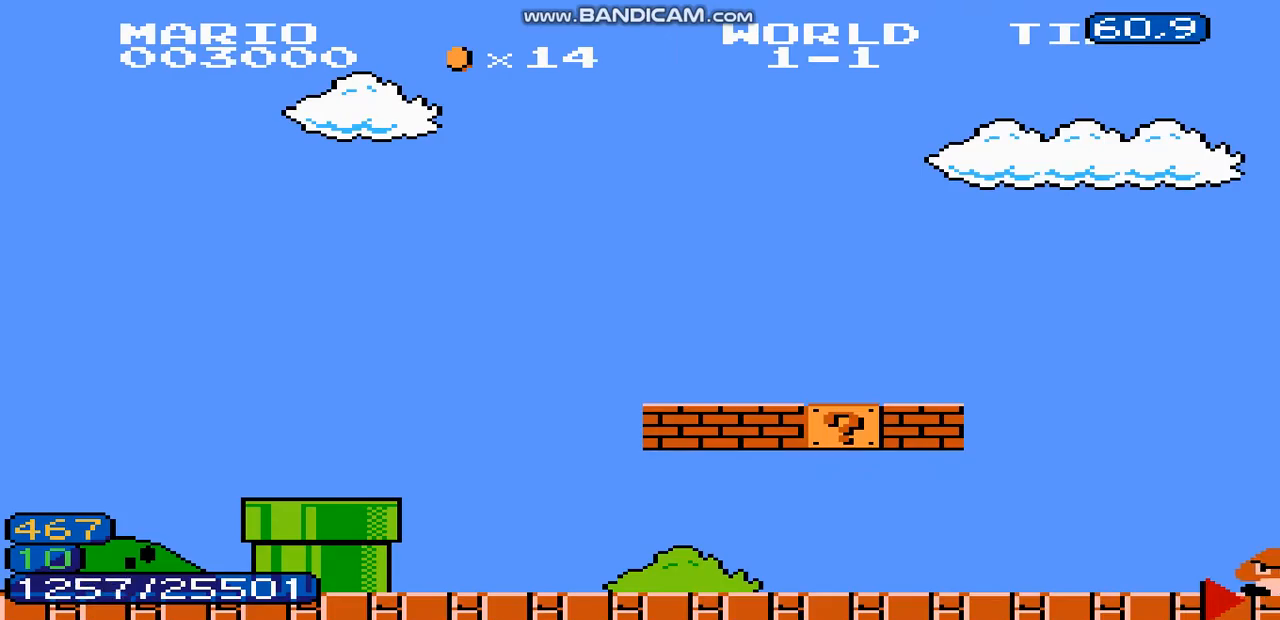
Gameplay with a controller (Nintendo layout); each line is a JSON object with the inputs held at the frame after it (dt_ms = milliseconds from this image to that frame). "events" lists button and stick changes between this image and that frame as [ms after this image, input, new state], when the widget could be followed in between. Not read: L3 R3.
{"dt_ms": 500, "buttons": [], "events": []}
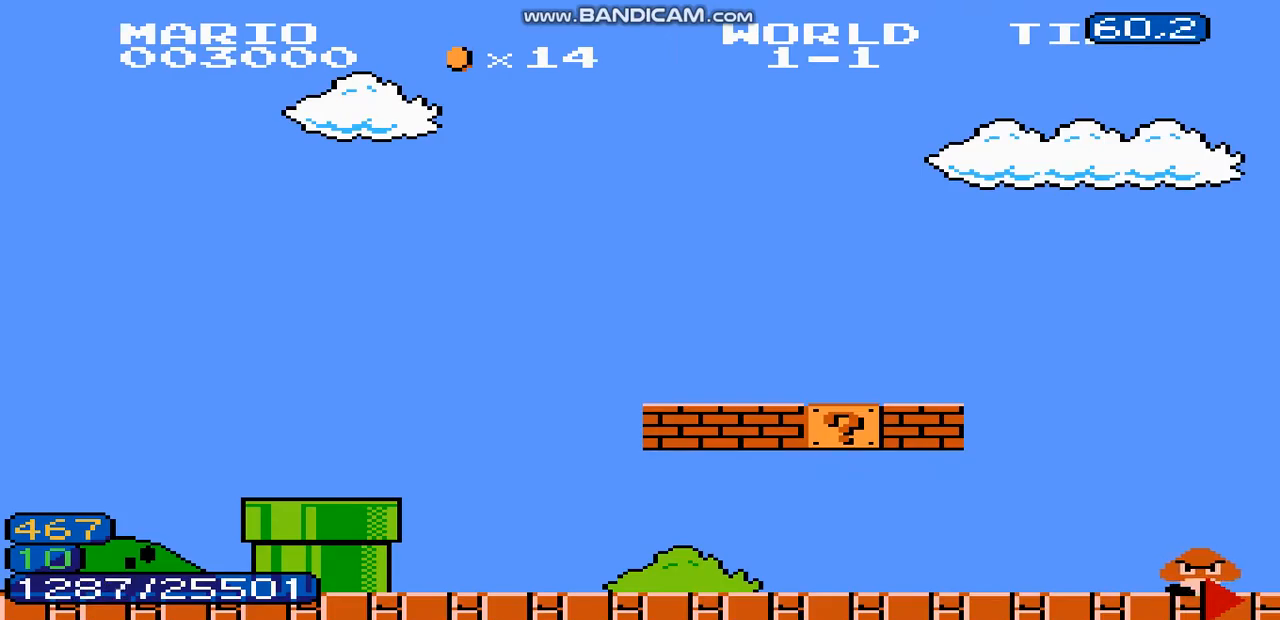
{"dt_ms": 500, "buttons": [], "events": []}
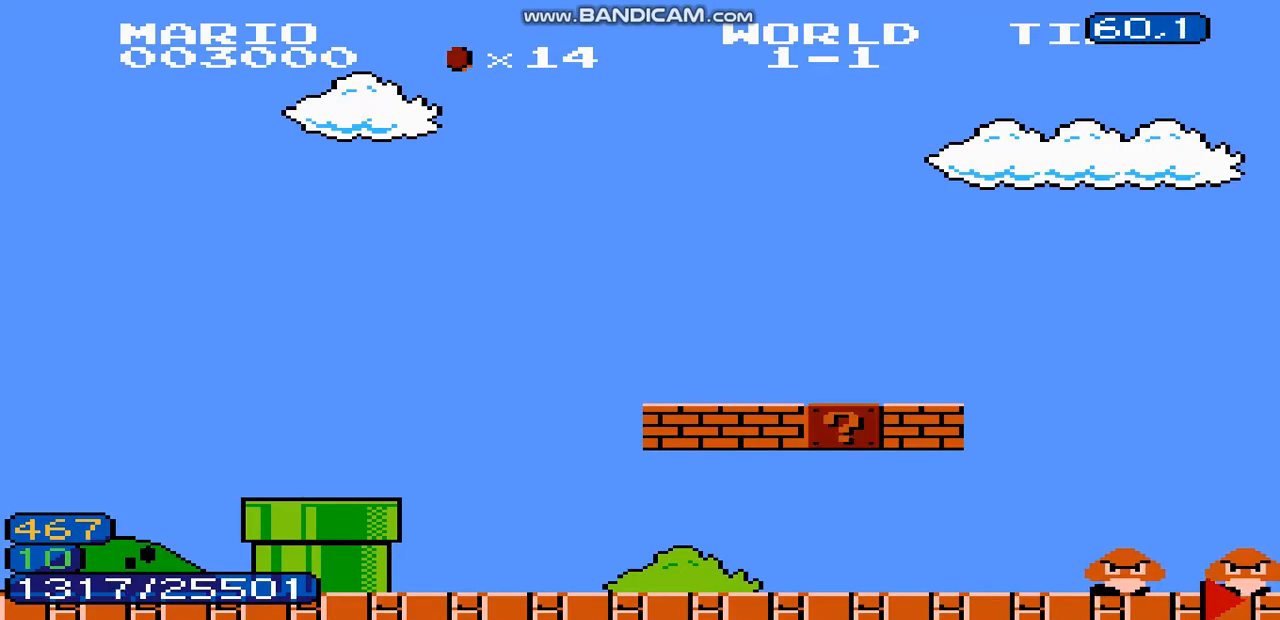
{"dt_ms": 500, "buttons": ["DPAD_RIGHT"], "events": [[267, "DPAD_RIGHT", "down"]]}
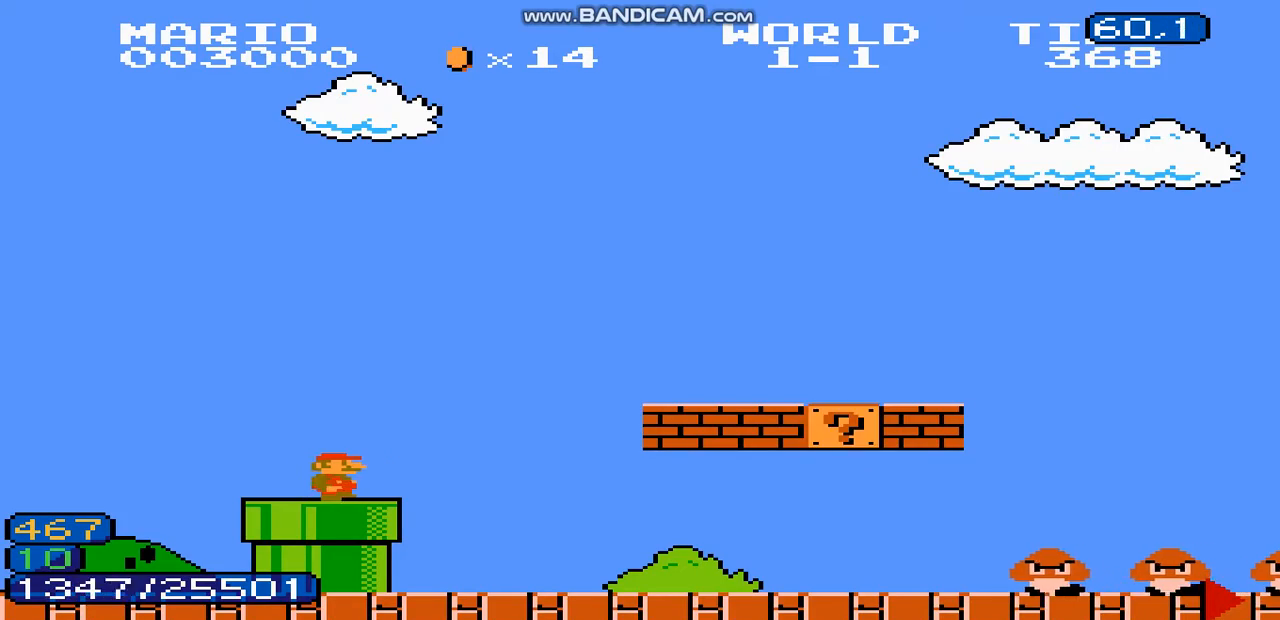
{"dt_ms": 500, "buttons": ["DPAD_RIGHT"], "events": []}
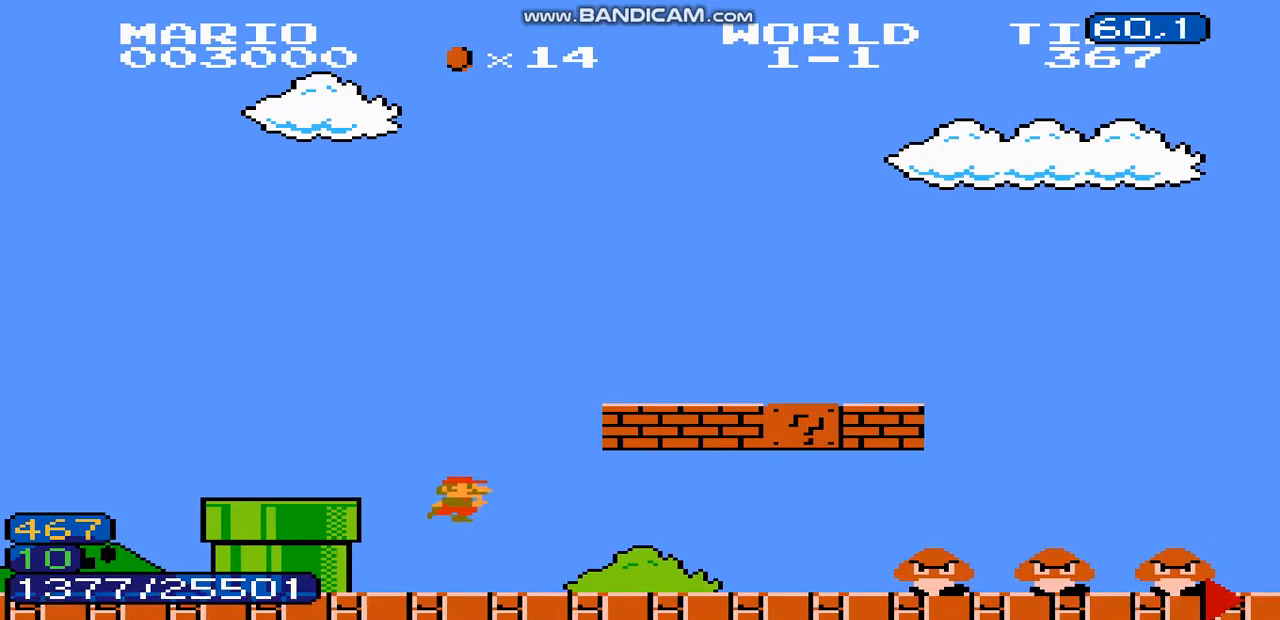
{"dt_ms": 1000, "buttons": ["DPAD_RIGHT"], "events": []}
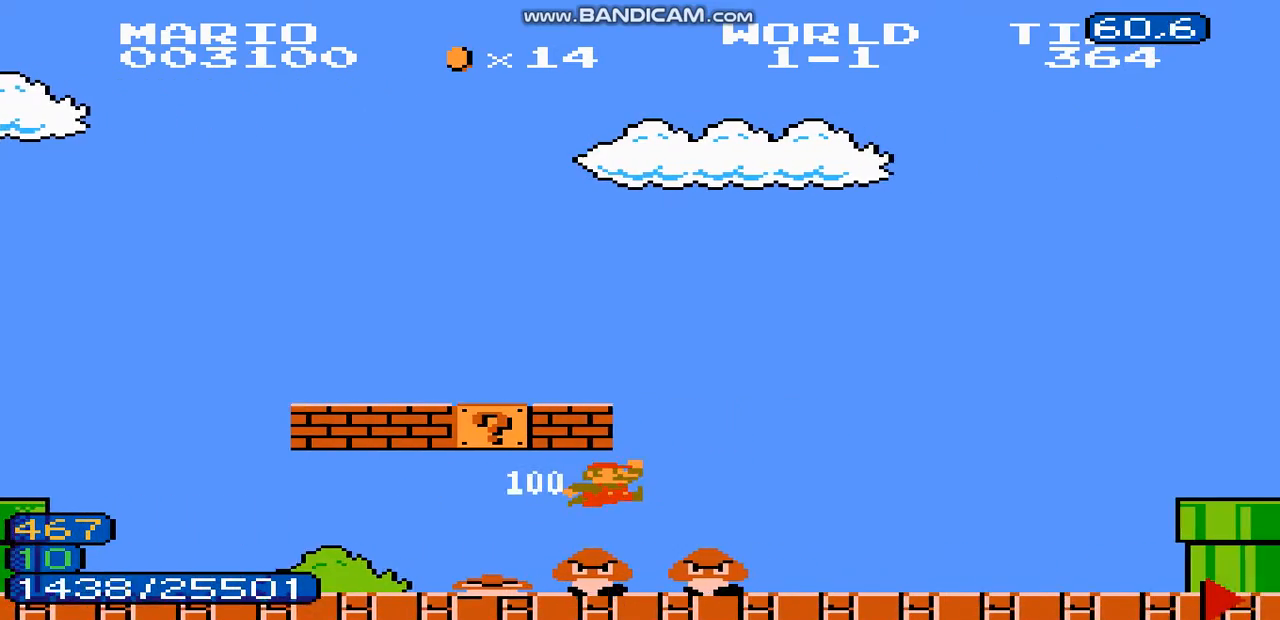
{"dt_ms": 500, "buttons": ["DPAD_RIGHT"], "events": []}
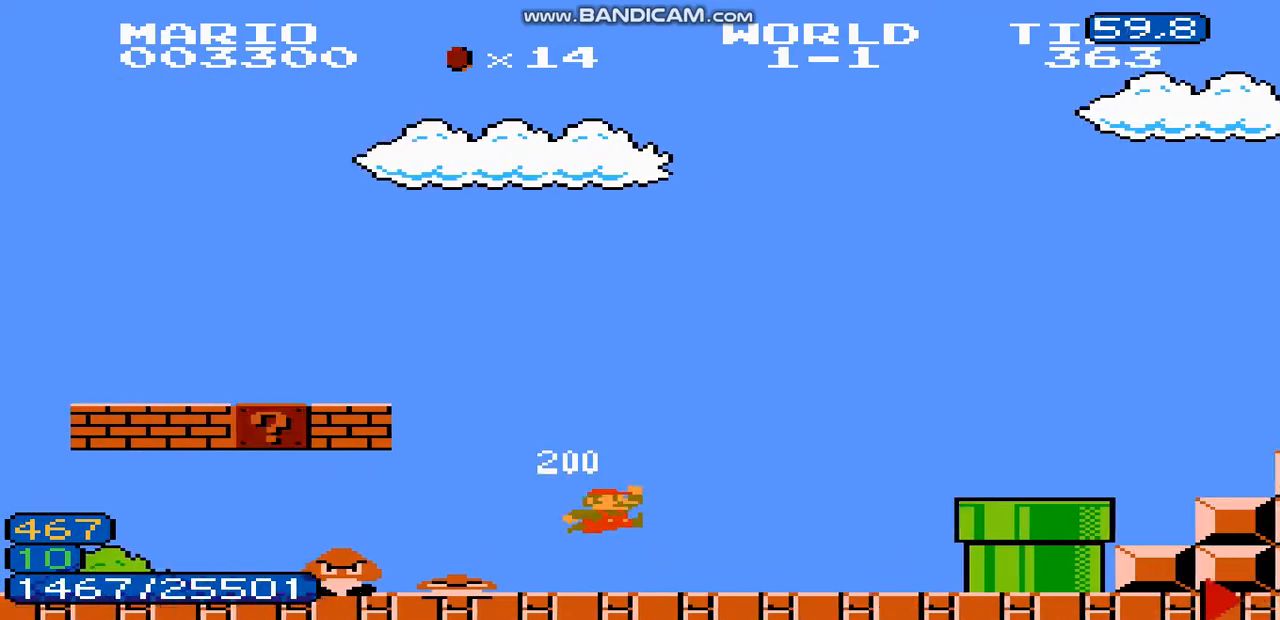
{"dt_ms": 500, "buttons": ["DPAD_RIGHT"], "events": []}
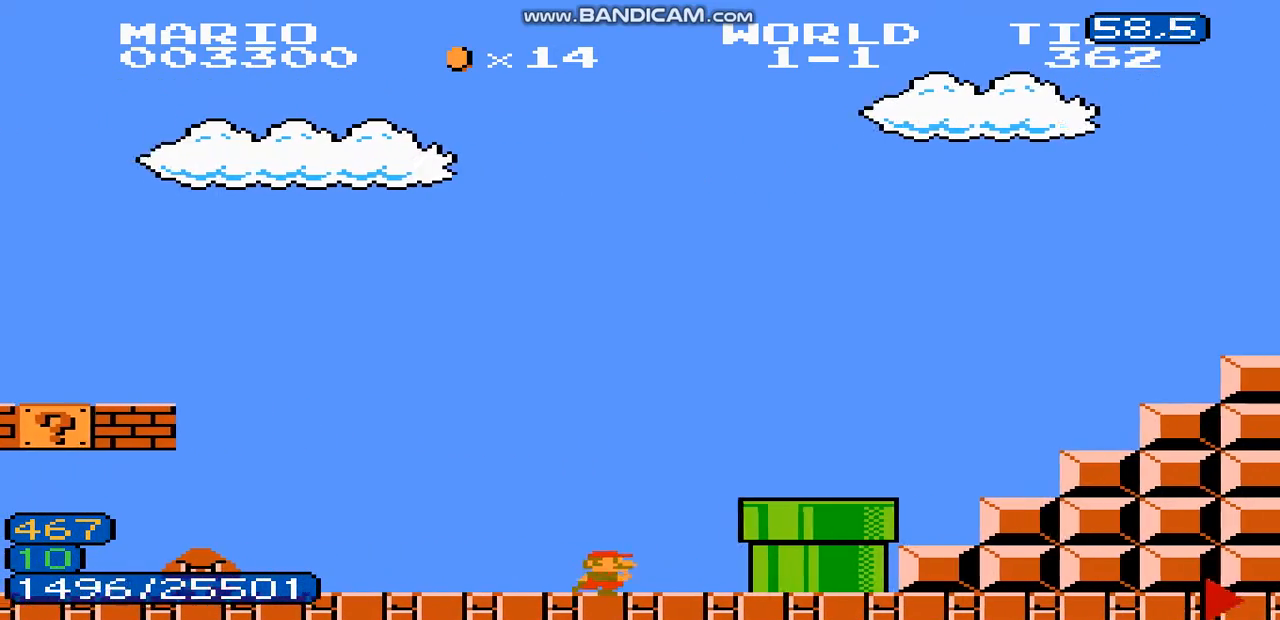
{"dt_ms": 500, "buttons": ["DPAD_RIGHT"], "events": []}
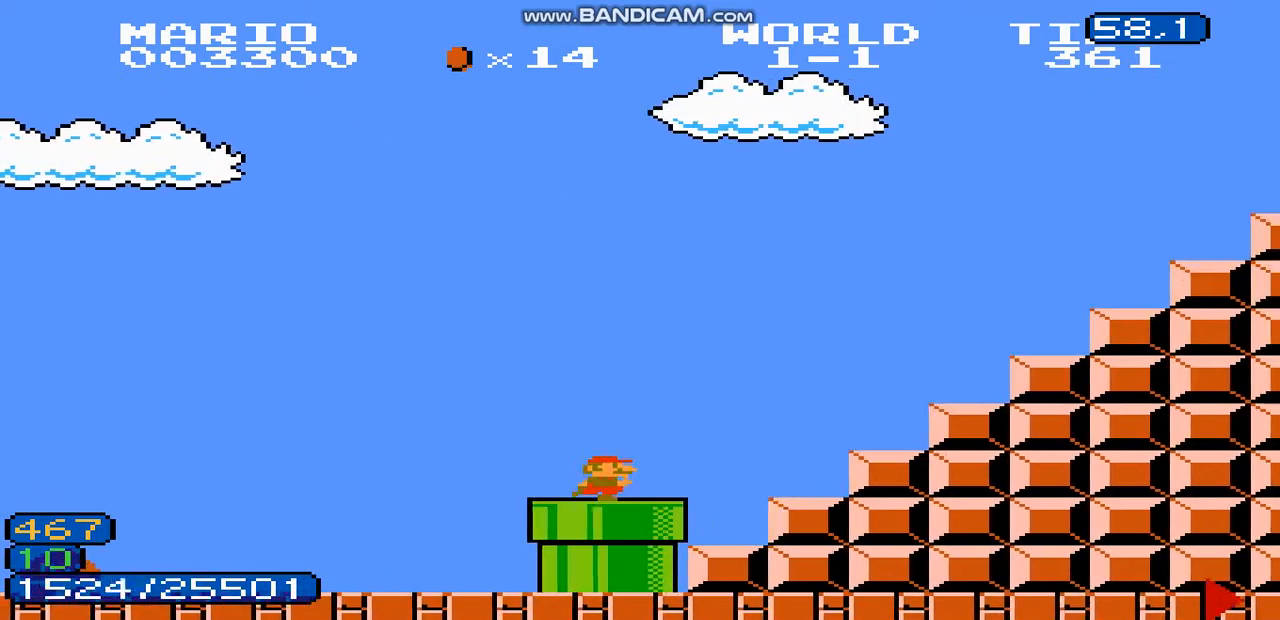
{"dt_ms": 500, "buttons": ["DPAD_RIGHT"], "events": []}
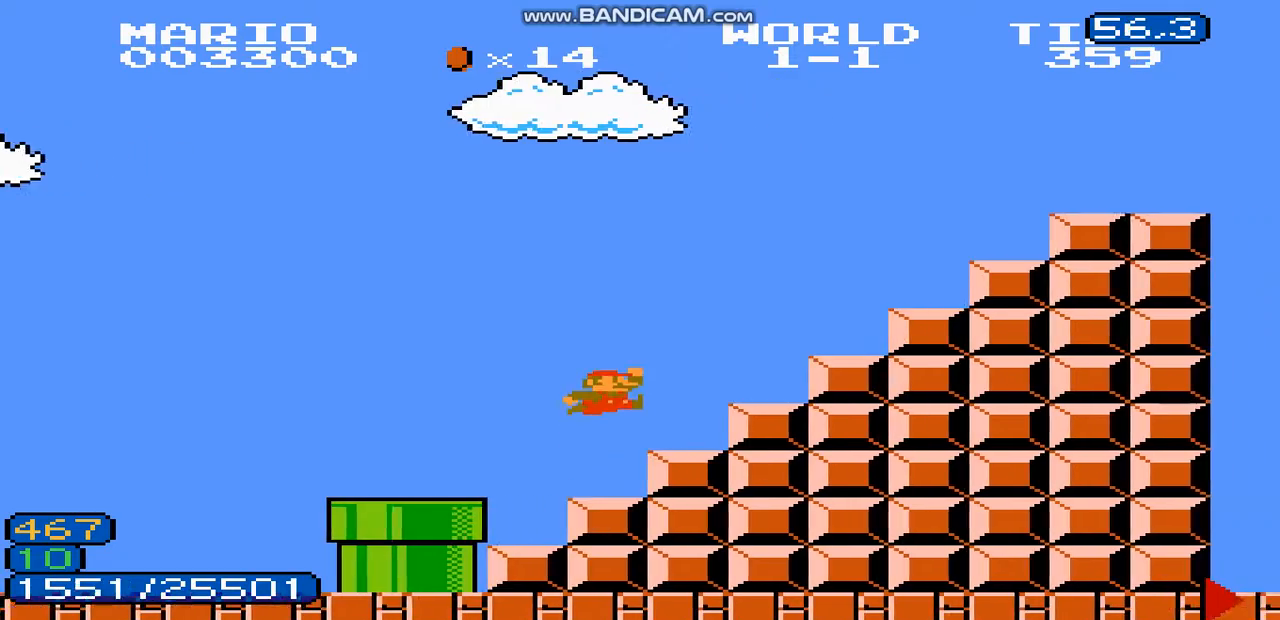
{"dt_ms": 500, "buttons": ["DPAD_RIGHT"], "events": [[167, "A", "down"], [167, "DPAD_LEFT", "down"], [200, "DPAD_LEFT", "up"], [267, "A", "up"]]}
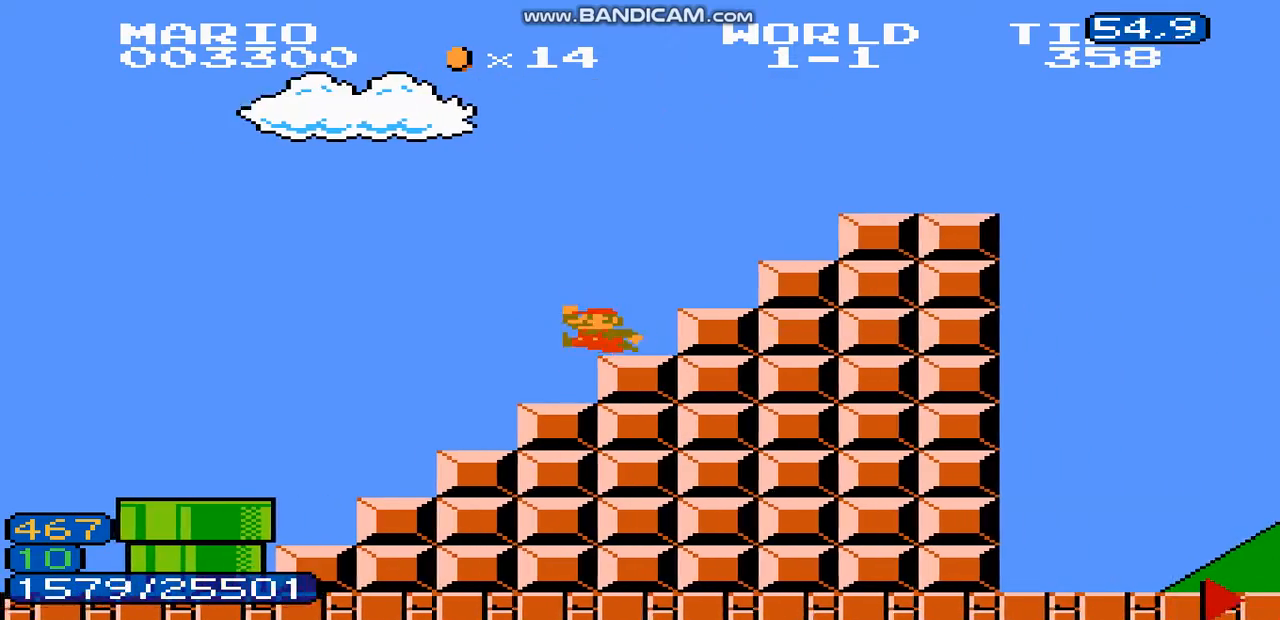
{"dt_ms": 500, "buttons": ["DPAD_RIGHT"], "events": []}
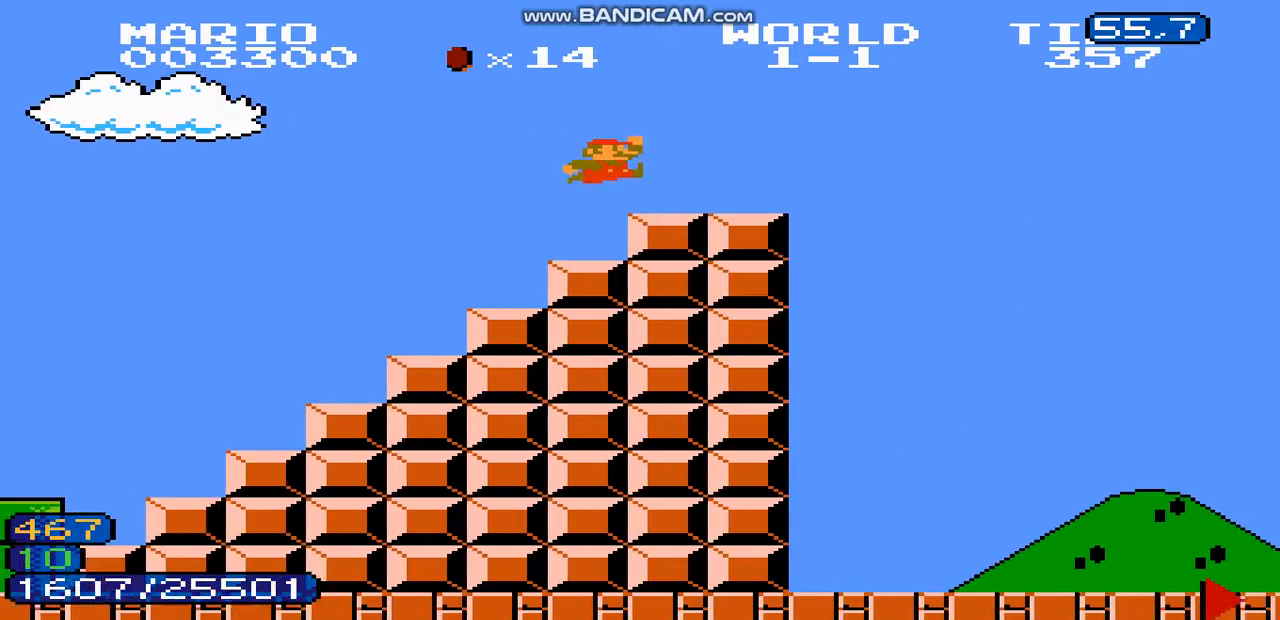
{"dt_ms": 500, "buttons": ["A", "DPAD_RIGHT"], "events": [[433, "A", "down"]]}
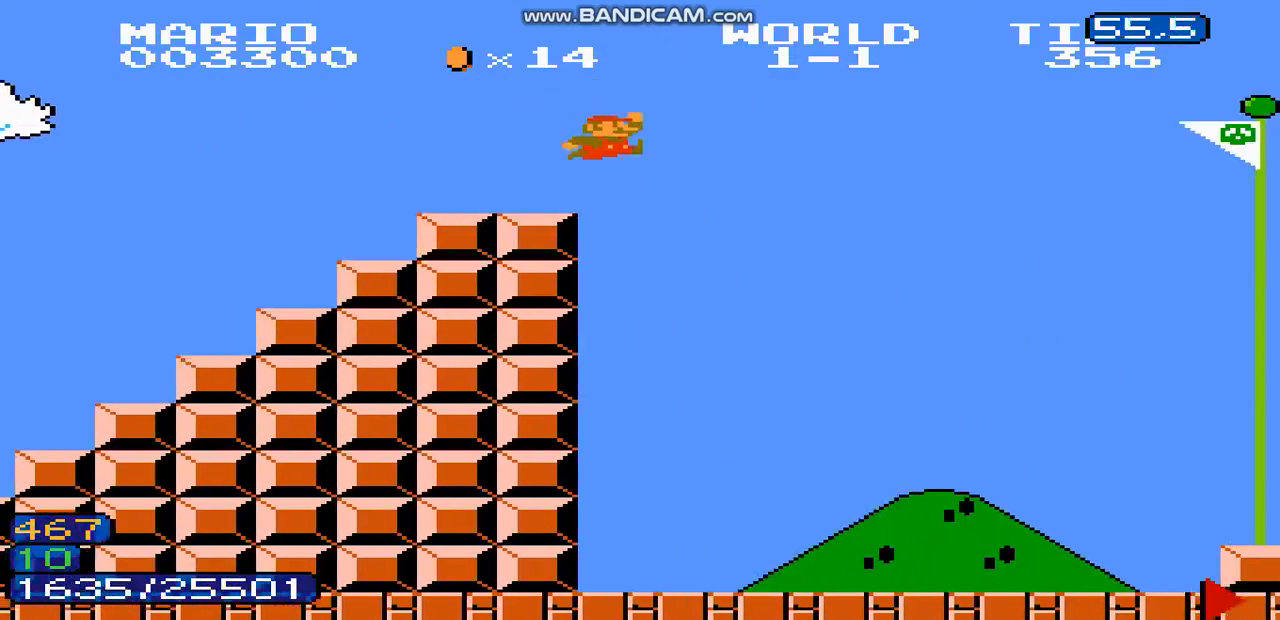
{"dt_ms": 500, "buttons": ["DPAD_RIGHT"], "events": [[433, "A", "up"]]}
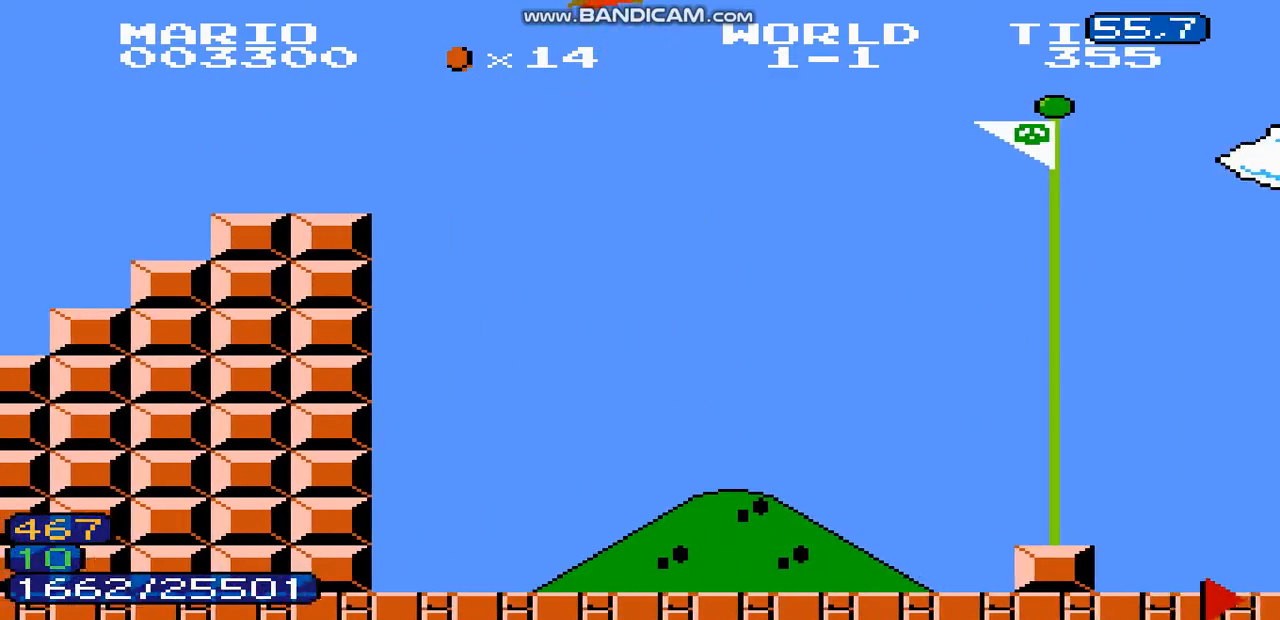
{"dt_ms": 500, "buttons": ["DPAD_RIGHT"], "events": []}
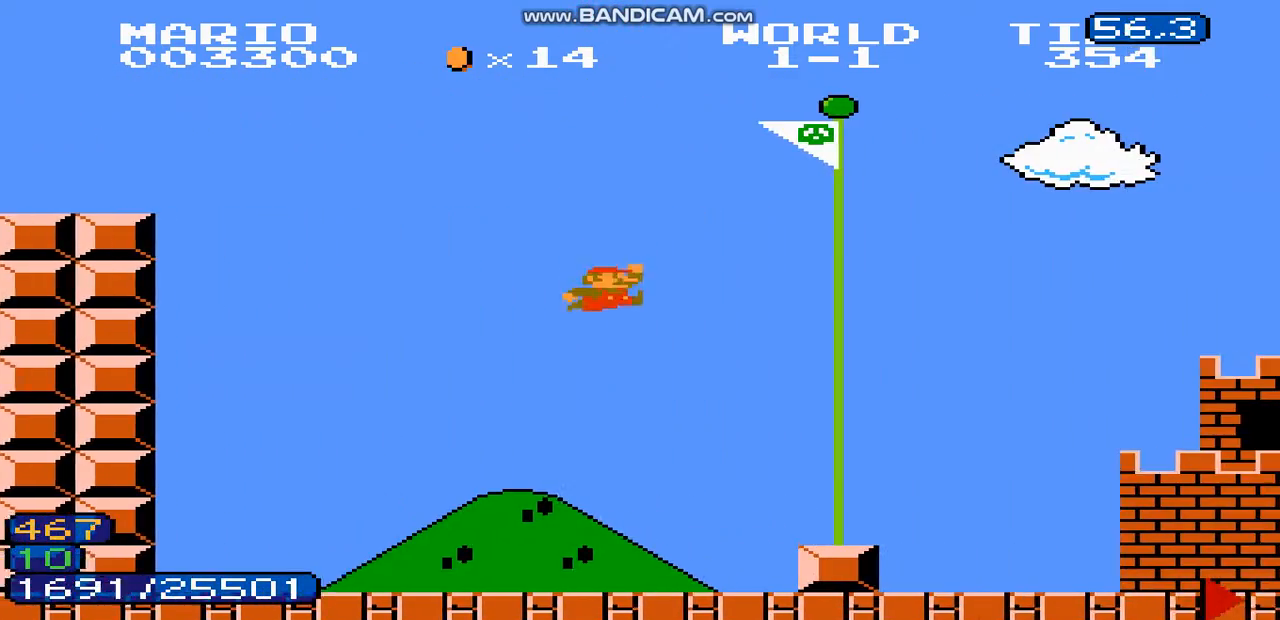
{"dt_ms": 500, "buttons": ["DPAD_RIGHT"], "events": [[400, "DPAD_LEFT", "down"], [433, "DPAD_LEFT", "up"]]}